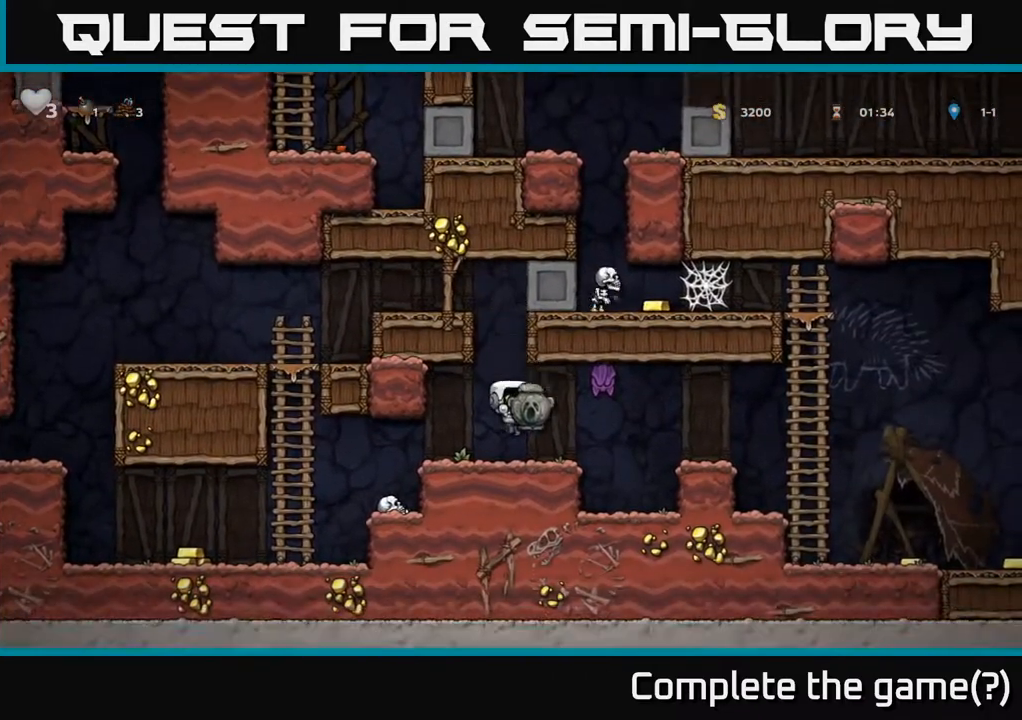
Gameplay with a controller (Xbox layout); each line is a JSON object with the inputs held at the frame after it. "events" lists button and stick changes between this image and that frame as [ms after this image, input, new state], when the widget could be followed in between.
{"buttons": ["DPAD_LEFT"], "left_stick": "center", "right_stick": "center", "events": [[150, "A", "down"], [250, "X", "down"], [267, "A", "up"], [300, "X", "up"], [400, "DPAD_LEFT", "down"]]}
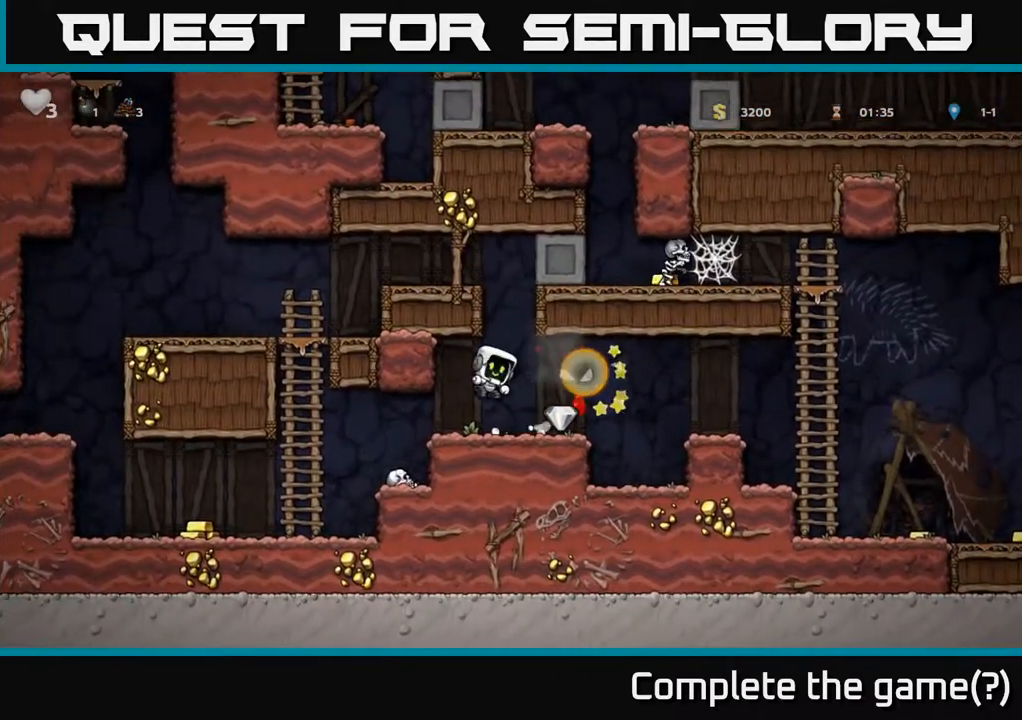
{"buttons": ["DPAD_RIGHT"], "left_stick": "center", "right_stick": "center", "events": [[67, "DPAD_LEFT", "up"], [367, "DPAD_RIGHT", "down"]]}
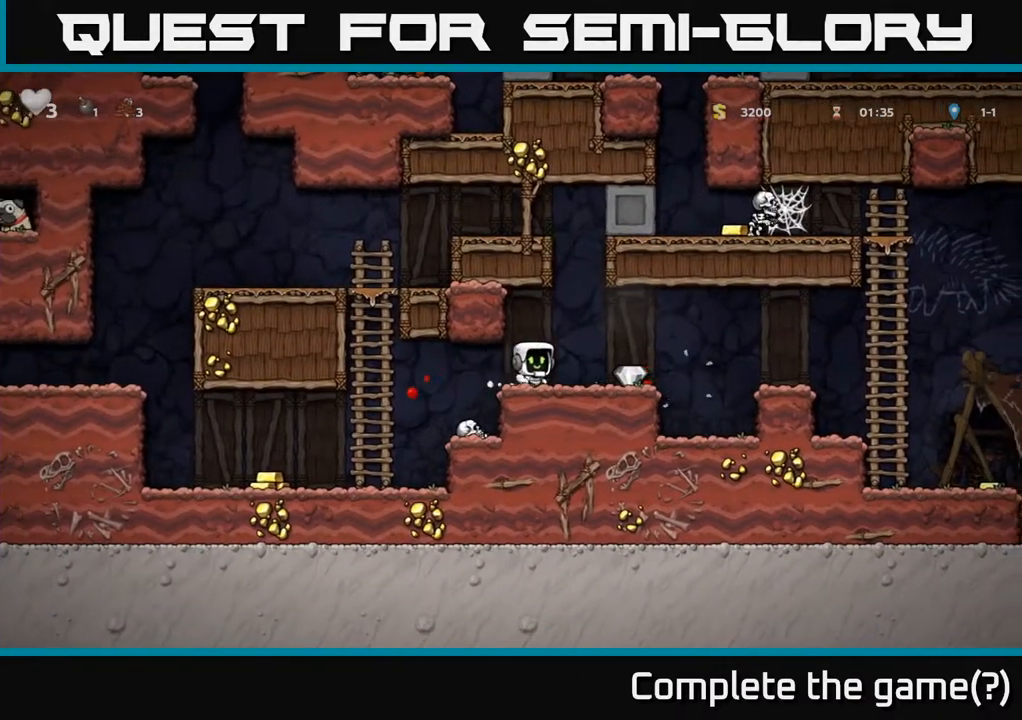
{"buttons": ["DPAD_LEFT"], "left_stick": "center", "right_stick": "center", "events": [[133, "DPAD_RIGHT", "up"], [167, "DPAD_LEFT", "down"]]}
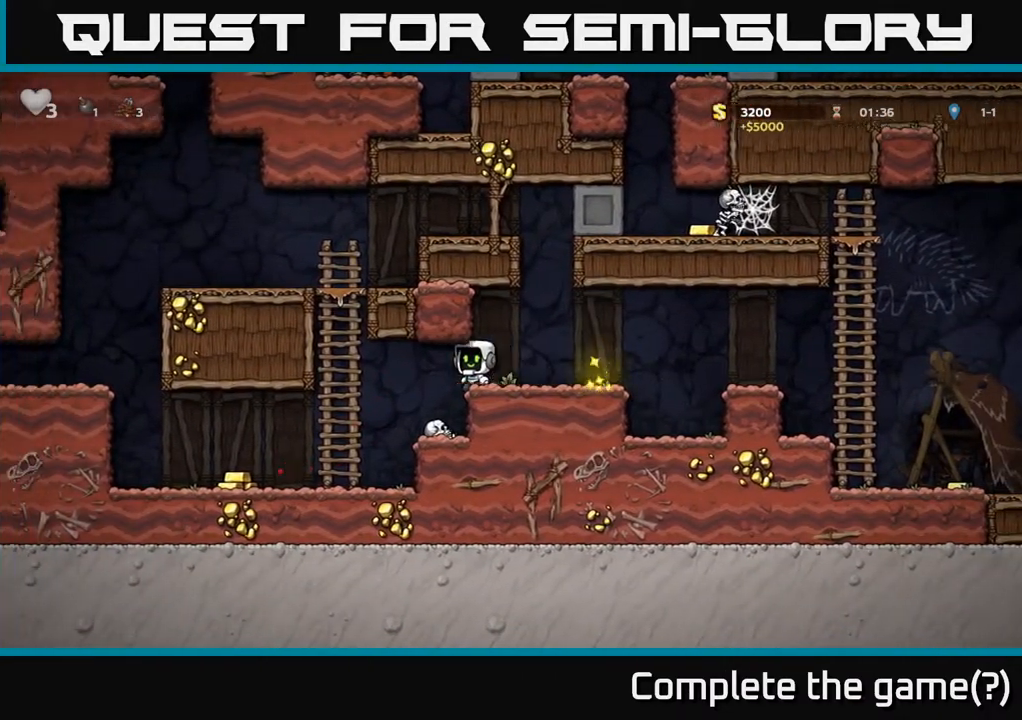
{"buttons": ["DPAD_LEFT"], "left_stick": "center", "right_stick": "center", "events": []}
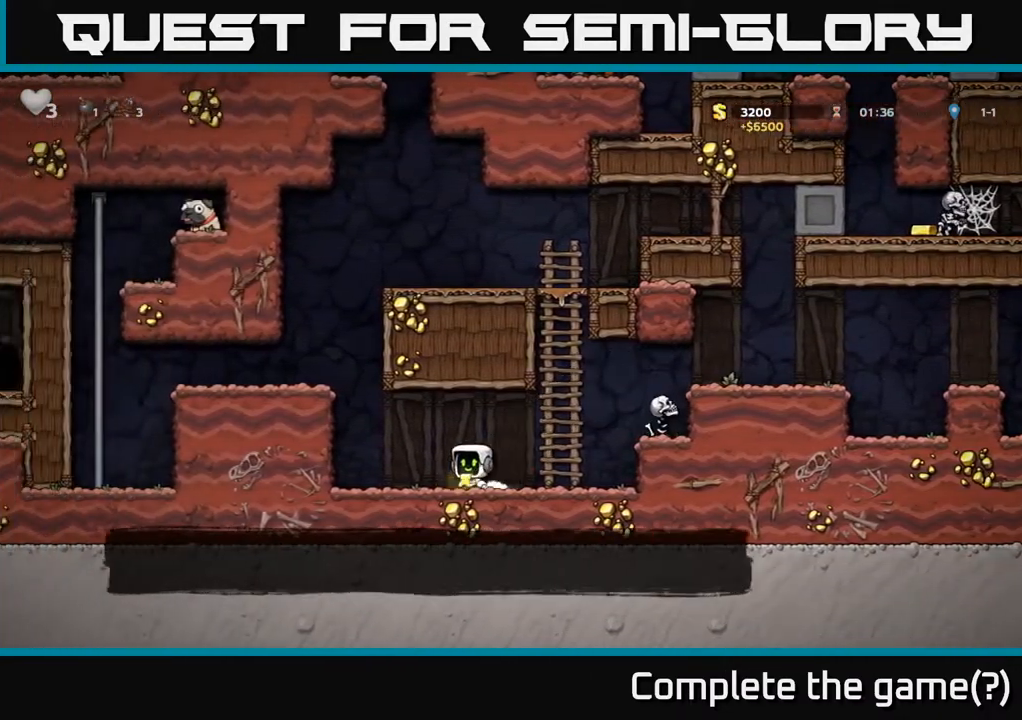
{"buttons": ["A", "DPAD_LEFT"], "left_stick": "center", "right_stick": "center", "events": [[50, "A", "down"], [233, "A", "up"], [383, "A", "down"]]}
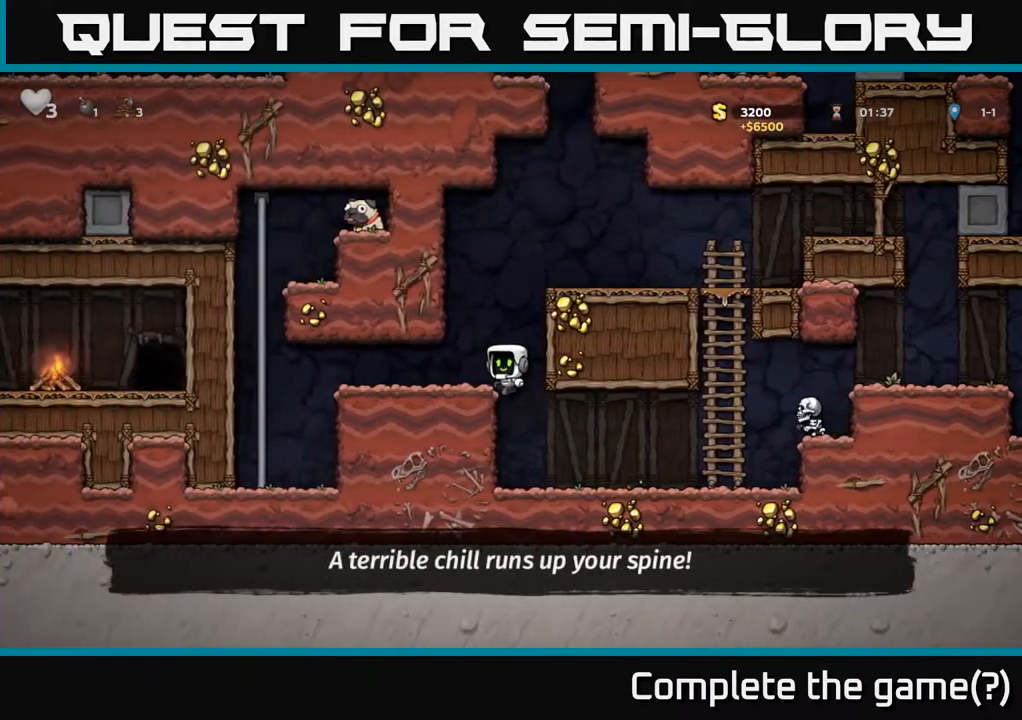
{"buttons": ["A", "DPAD_UP", "DPAD_LEFT"], "left_stick": "center", "right_stick": "center", "events": [[17, "A", "up"], [433, "A", "down"], [483, "DPAD_UP", "down"]]}
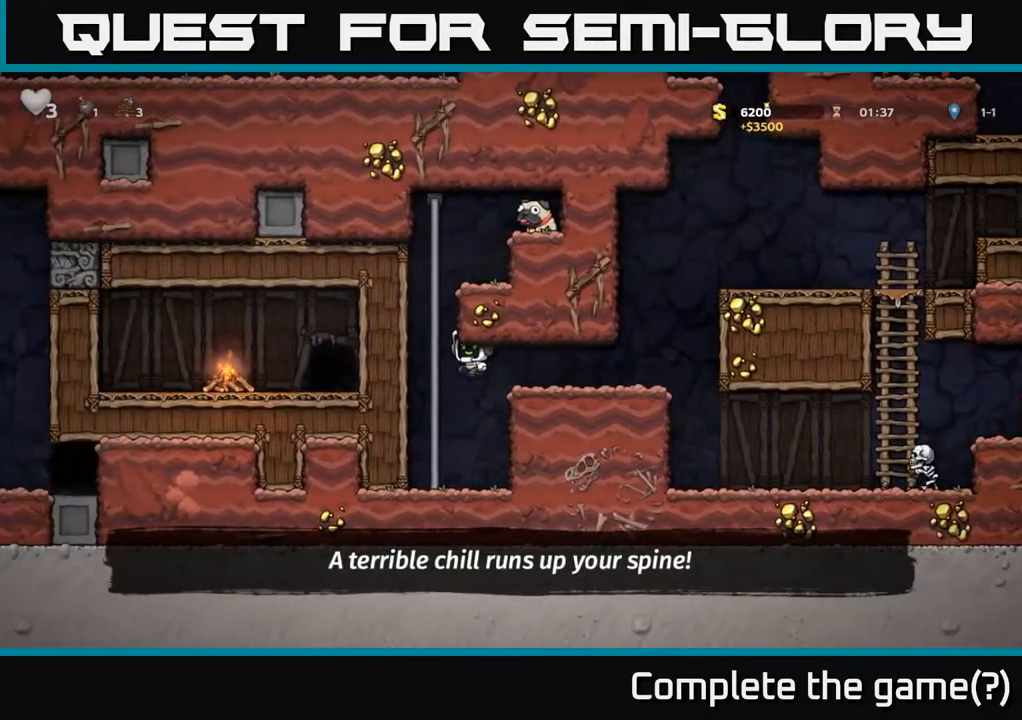
{"buttons": ["DPAD_UP"], "left_stick": "center", "right_stick": "center", "events": [[117, "A", "up"], [467, "DPAD_LEFT", "up"]]}
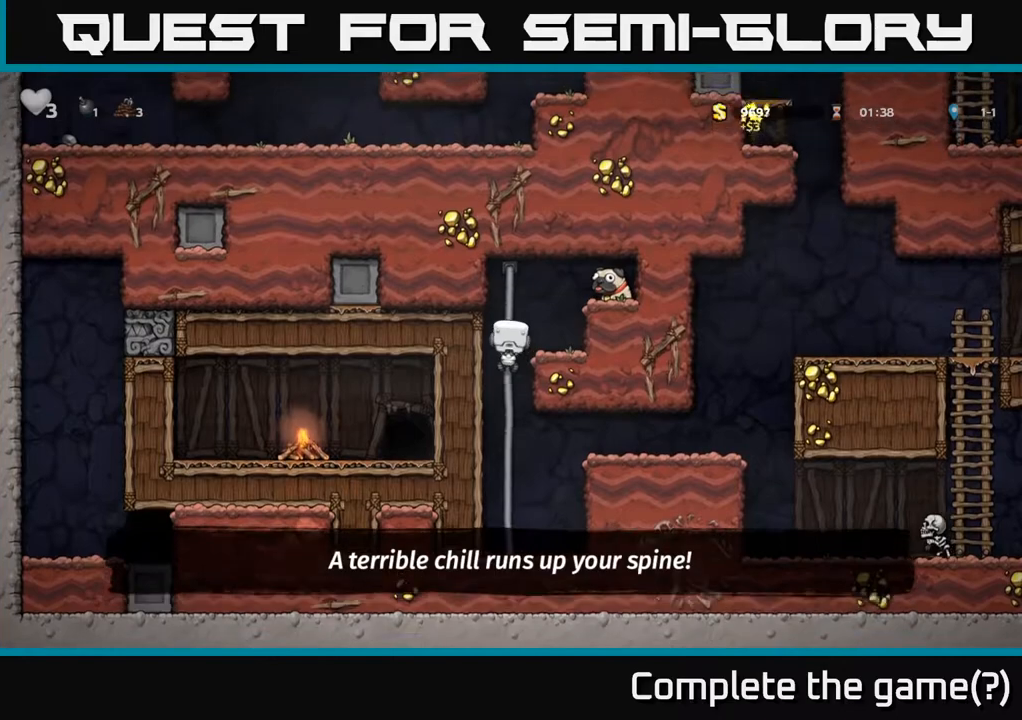
{"buttons": ["DPAD_DOWN"], "left_stick": "center", "right_stick": "center", "events": [[50, "DPAD_RIGHT", "down"], [83, "A", "down"], [117, "DPAD_UP", "up"], [317, "A", "up"], [367, "DPAD_DOWN", "down"], [383, "DPAD_RIGHT", "up"]]}
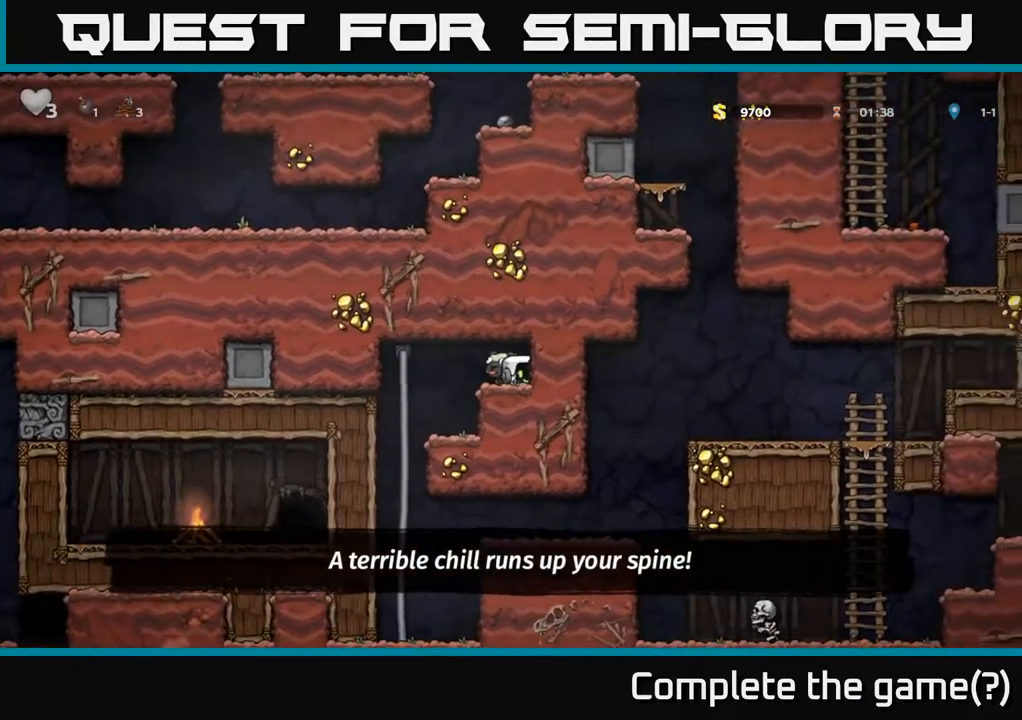
{"buttons": ["DPAD_UP", "DPAD_LEFT"], "left_stick": "center", "right_stick": "center", "events": [[17, "X", "down"], [83, "DPAD_LEFT", "down"], [100, "DPAD_DOWN", "up"], [167, "X", "up"], [500, "DPAD_UP", "down"]]}
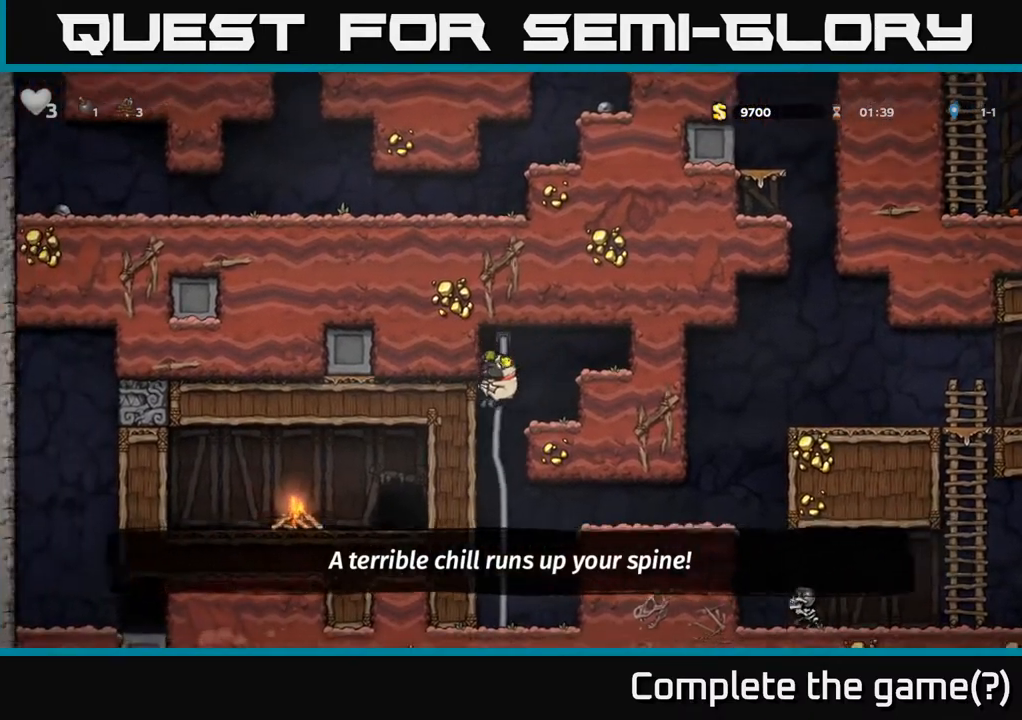
{"buttons": [], "left_stick": "center", "right_stick": "center", "events": [[33, "DPAD_LEFT", "up"], [333, "DPAD_UP", "up"]]}
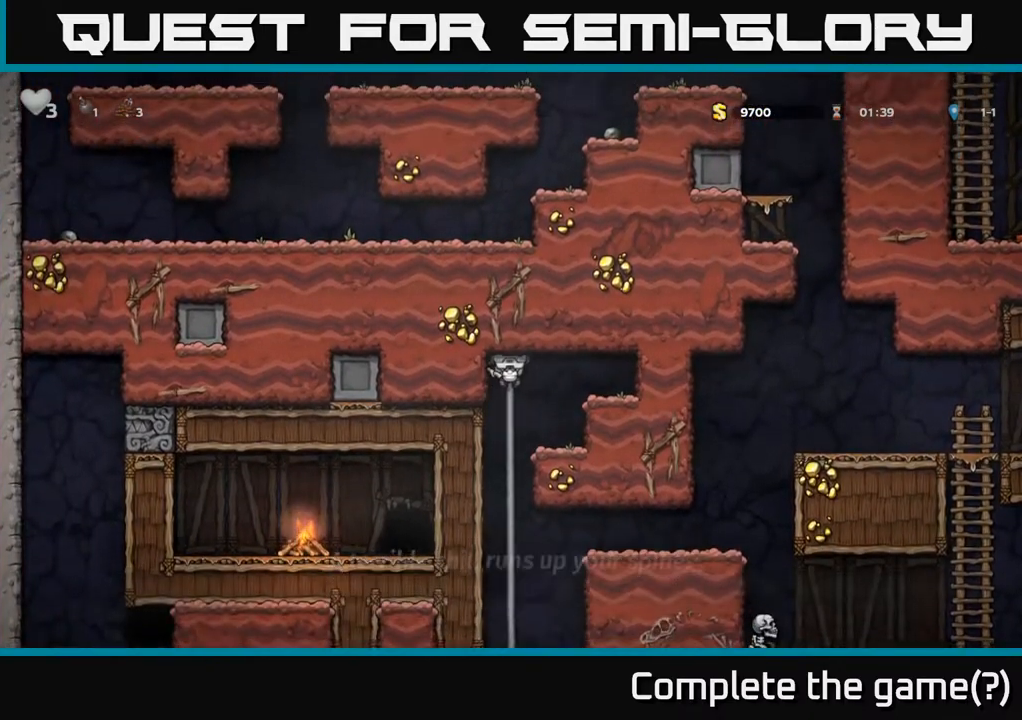
{"buttons": [], "left_stick": "center", "right_stick": "center", "events": []}
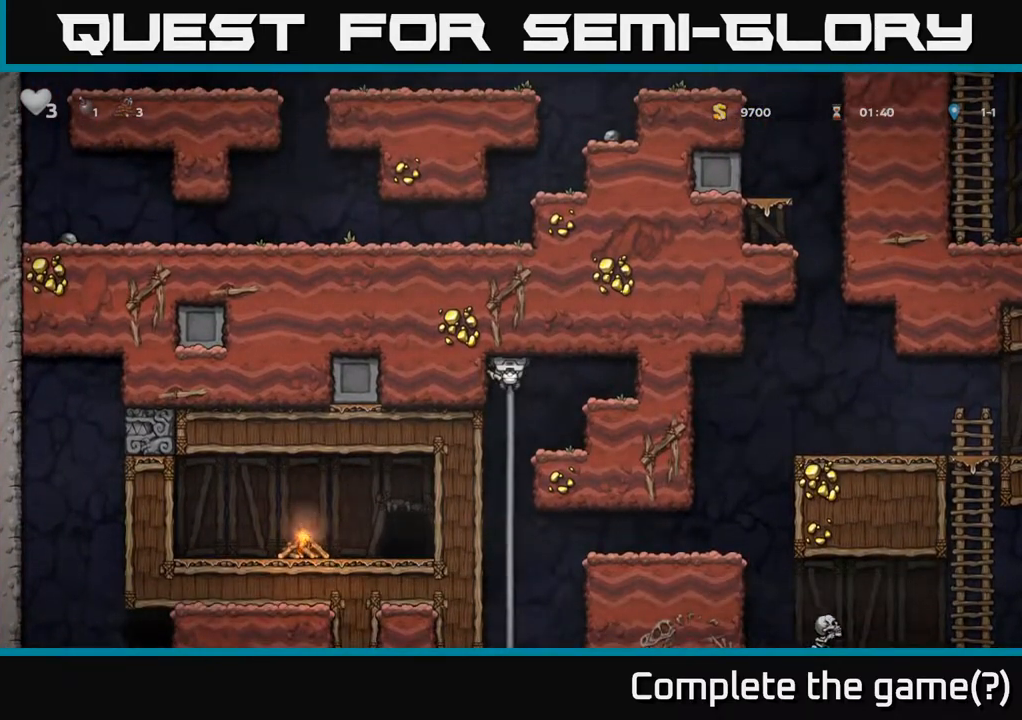
{"buttons": [], "left_stick": "center", "right_stick": "center", "events": [[217, "DPAD_DOWN", "down"], [250, "A", "down"], [383, "A", "up"], [450, "DPAD_DOWN", "up"]]}
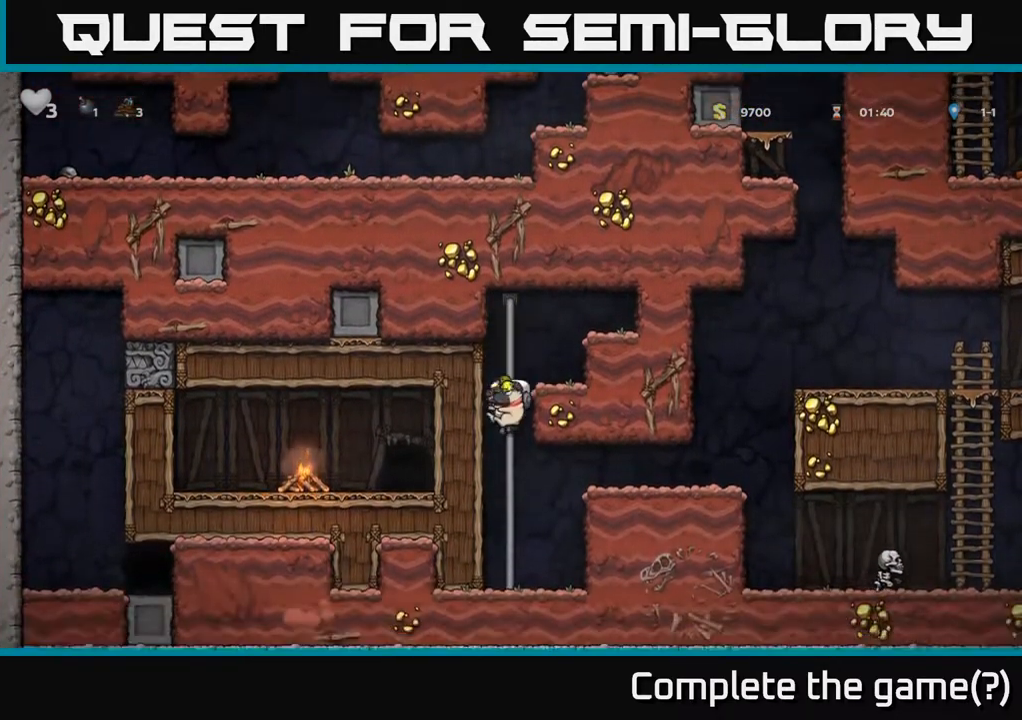
{"buttons": ["DPAD_RIGHT"], "left_stick": "center", "right_stick": "center", "events": [[167, "DPAD_RIGHT", "down"], [250, "A", "down"], [417, "A", "up"]]}
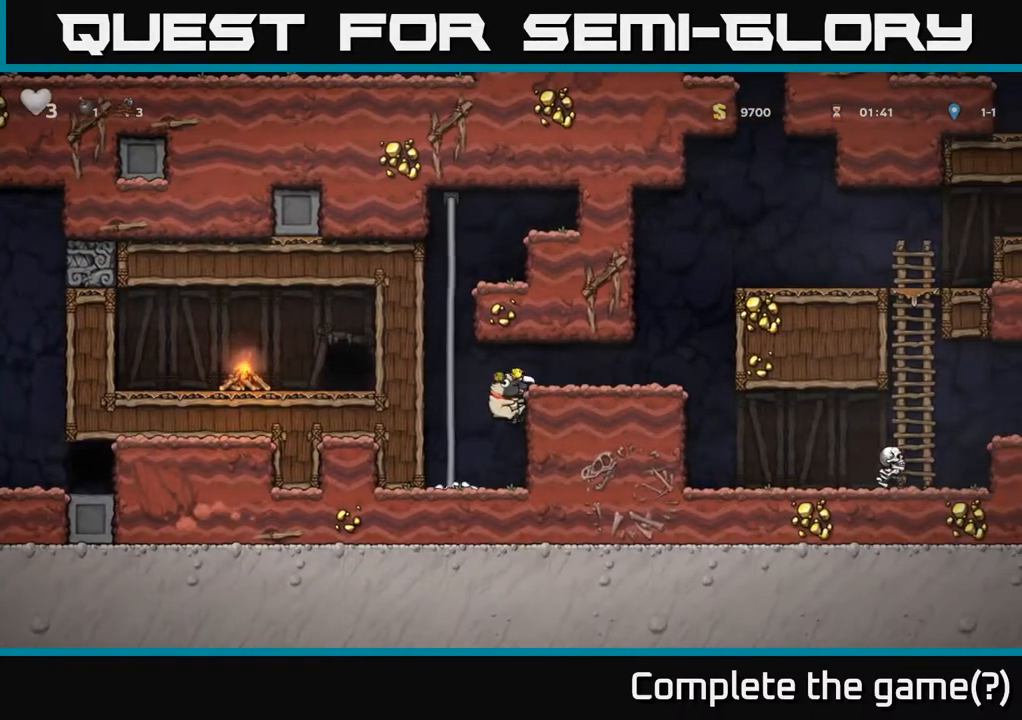
{"buttons": ["DPAD_RIGHT"], "left_stick": "center", "right_stick": "center", "events": [[117, "A", "down"], [283, "A", "up"]]}
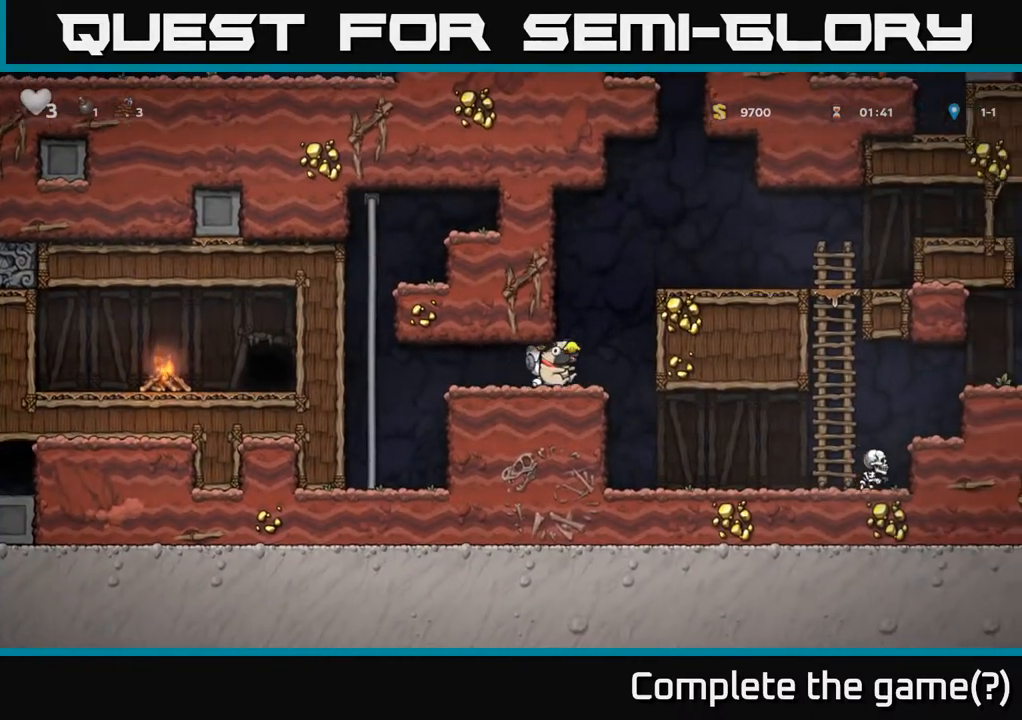
{"buttons": ["A", "DPAD_RIGHT"], "left_stick": "center", "right_stick": "center", "events": [[100, "A", "down"], [283, "A", "up"], [500, "A", "down"]]}
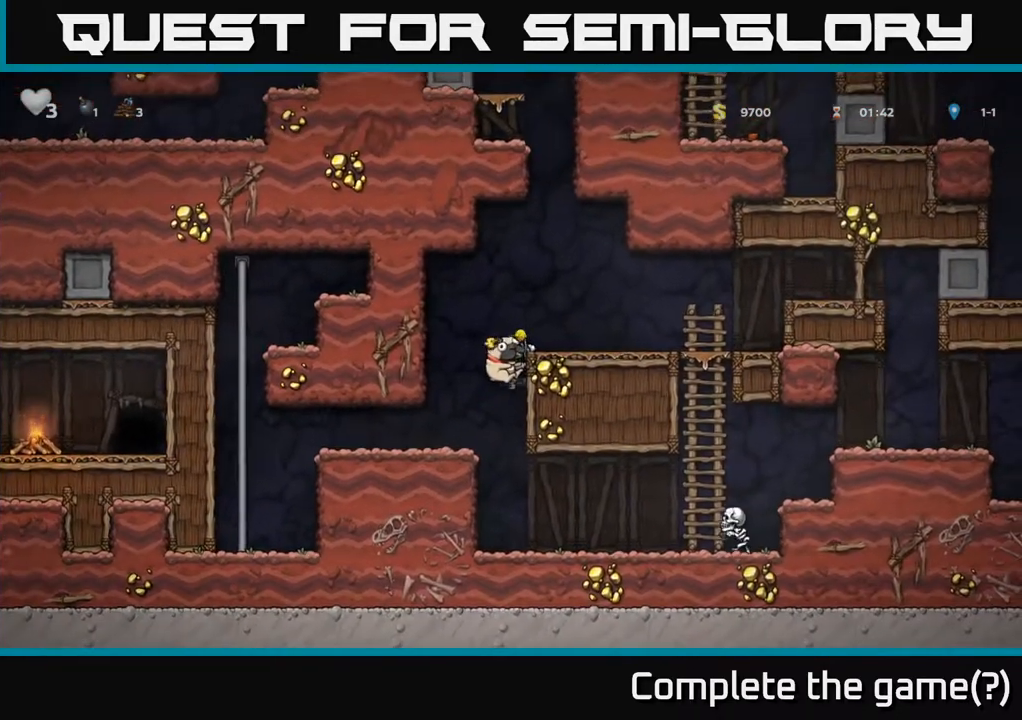
{"buttons": ["DPAD_RIGHT"], "left_stick": "center", "right_stick": "center", "events": [[167, "A", "up"]]}
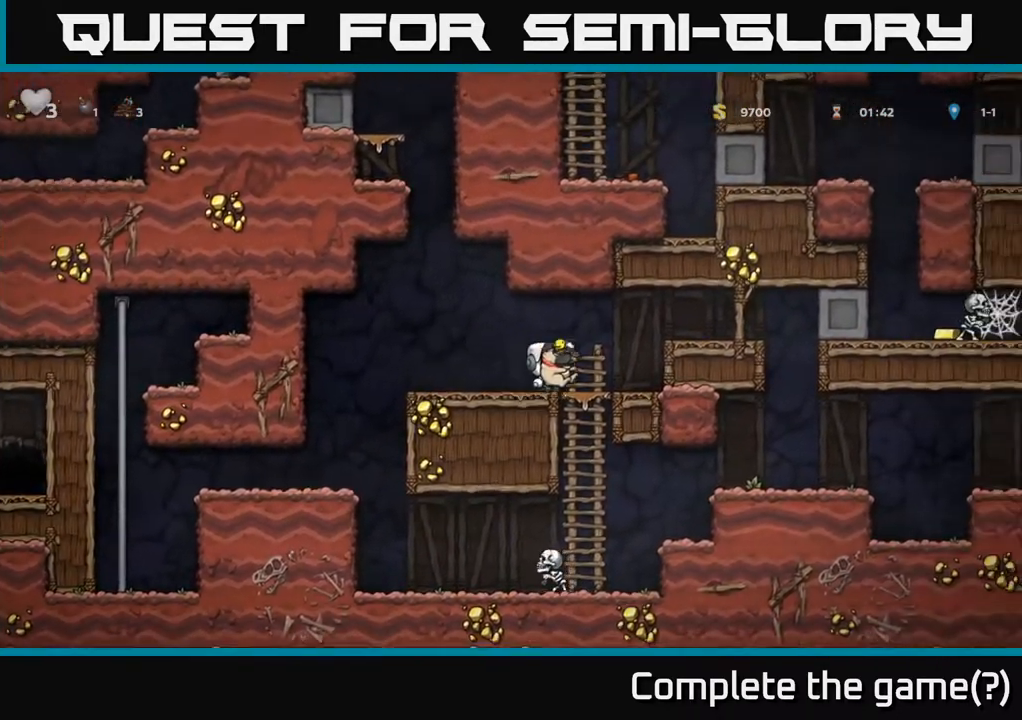
{"buttons": ["DPAD_RIGHT"], "left_stick": "center", "right_stick": "center", "events": [[17, "A", "down"], [283, "A", "up"]]}
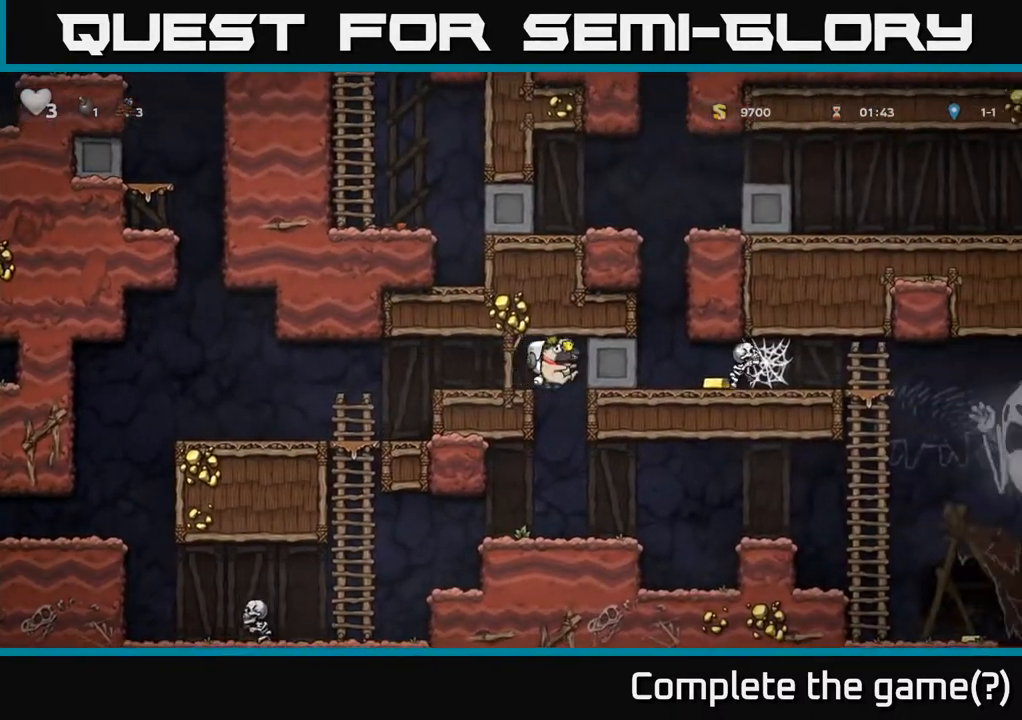
{"buttons": ["A", "DPAD_RIGHT"], "left_stick": "center", "right_stick": "center", "events": [[500, "A", "down"]]}
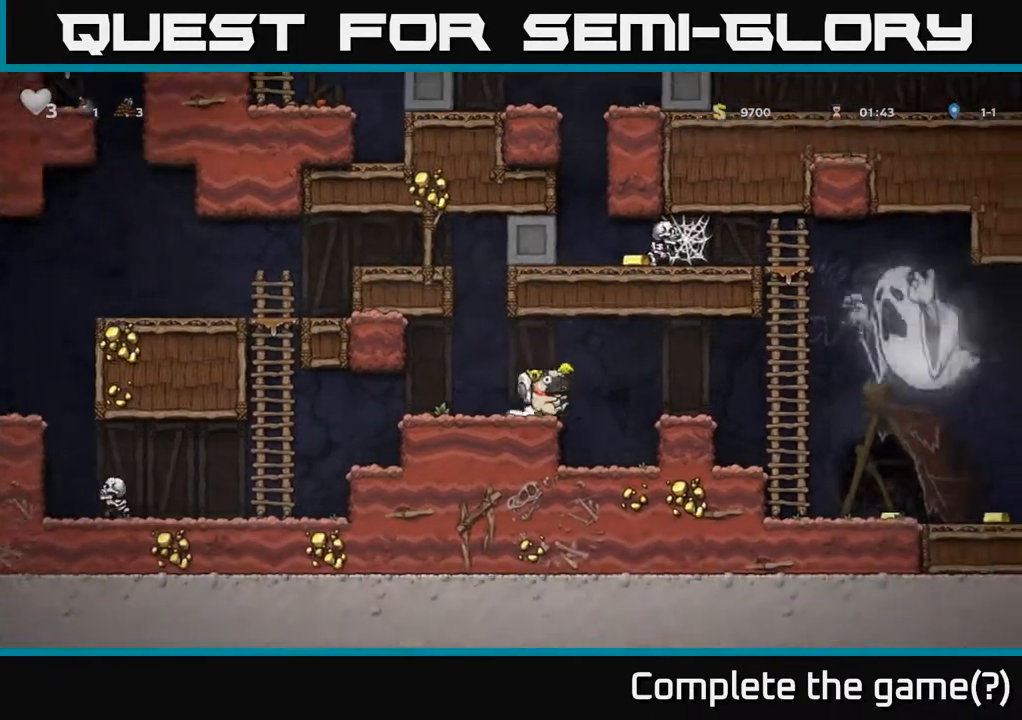
{"buttons": ["DPAD_RIGHT"], "left_stick": "center", "right_stick": "center", "events": [[200, "A", "up"]]}
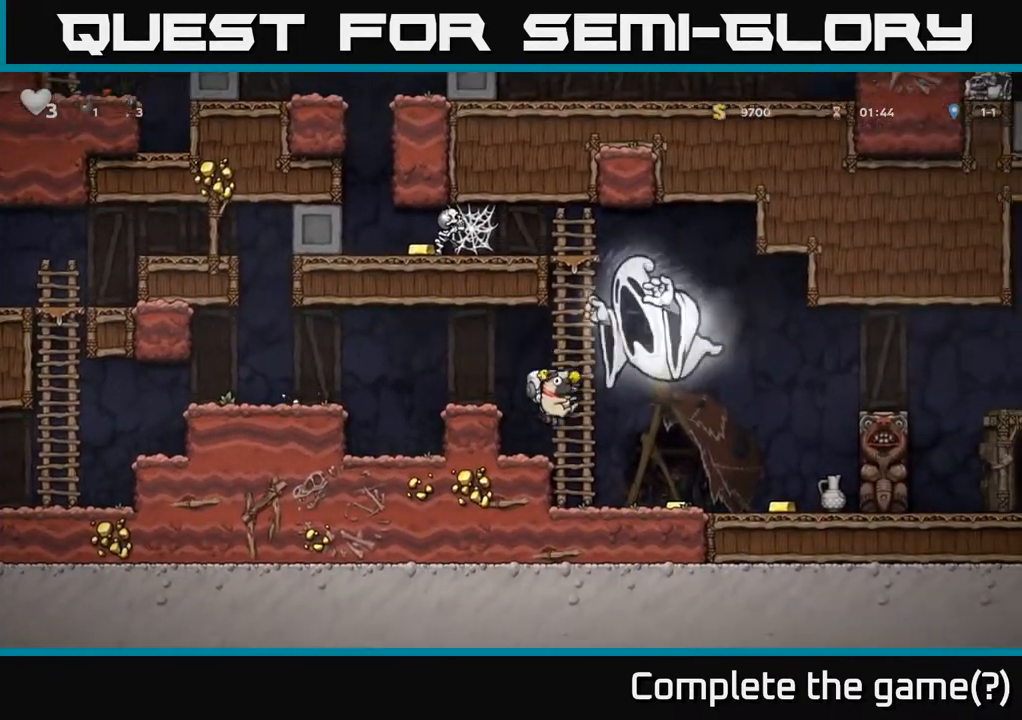
{"buttons": ["A", "DPAD_RIGHT"], "left_stick": "center", "right_stick": "center", "events": [[500, "A", "down"]]}
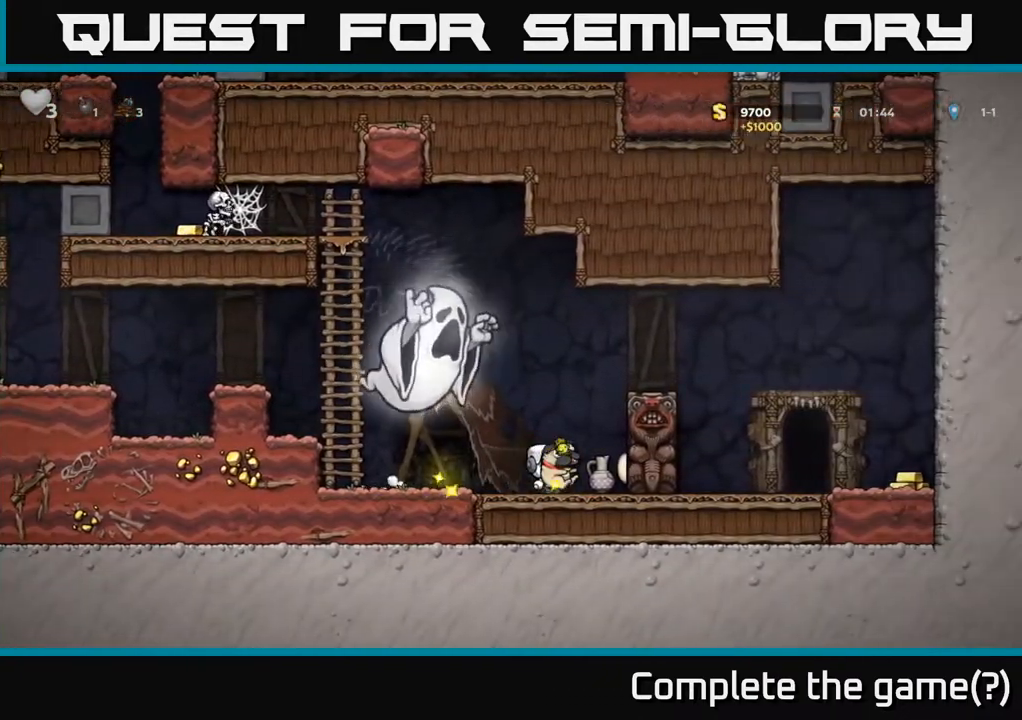
{"buttons": ["A", "DPAD_RIGHT"], "left_stick": "center", "right_stick": "center", "events": [[17, "DPAD_RIGHT", "up"], [400, "DPAD_RIGHT", "down"], [433, "A", "up"], [500, "A", "down"]]}
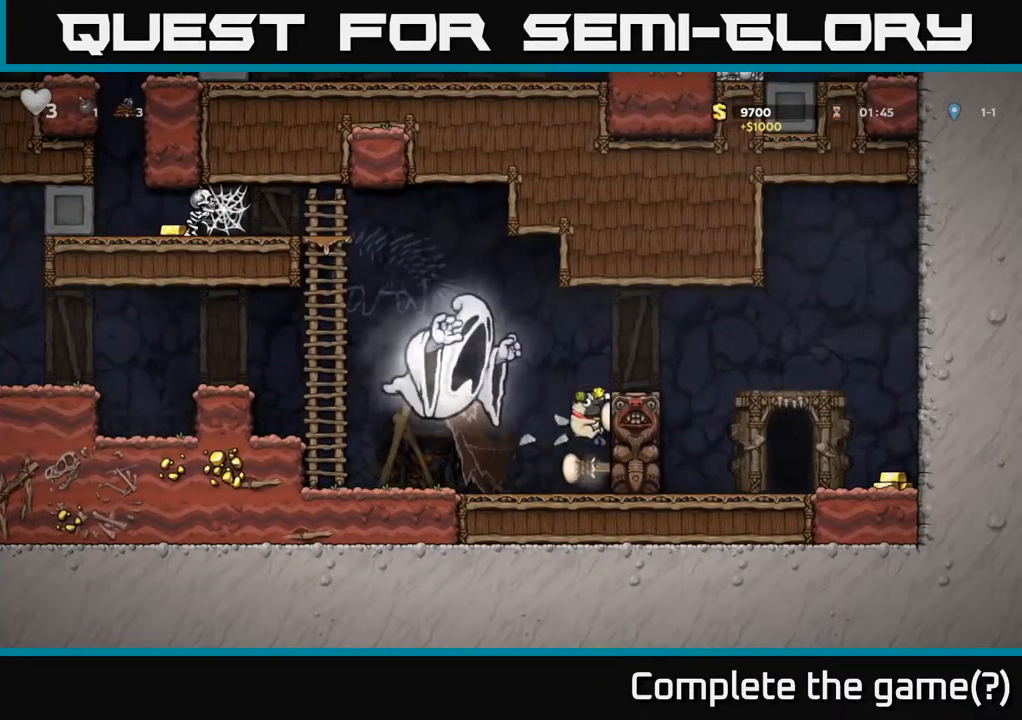
{"buttons": ["DPAD_RIGHT"], "left_stick": "center", "right_stick": "center", "events": [[133, "A", "up"], [283, "A", "down"], [450, "A", "up"]]}
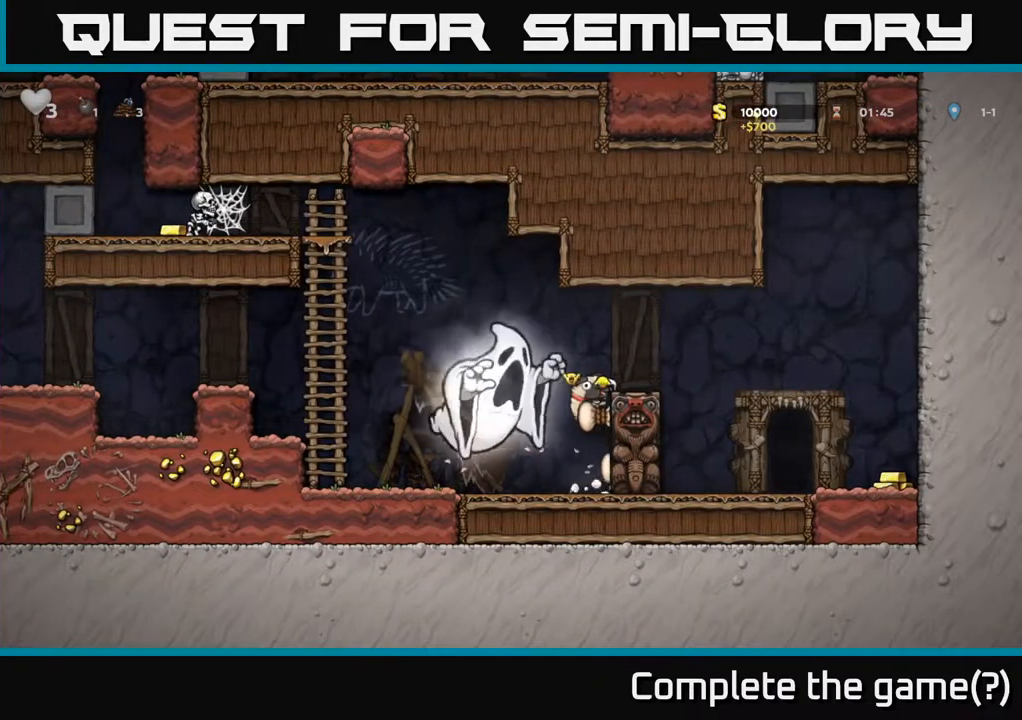
{"buttons": ["DPAD_RIGHT"], "left_stick": "center", "right_stick": "center", "events": [[250, "A", "down"], [383, "A", "up"]]}
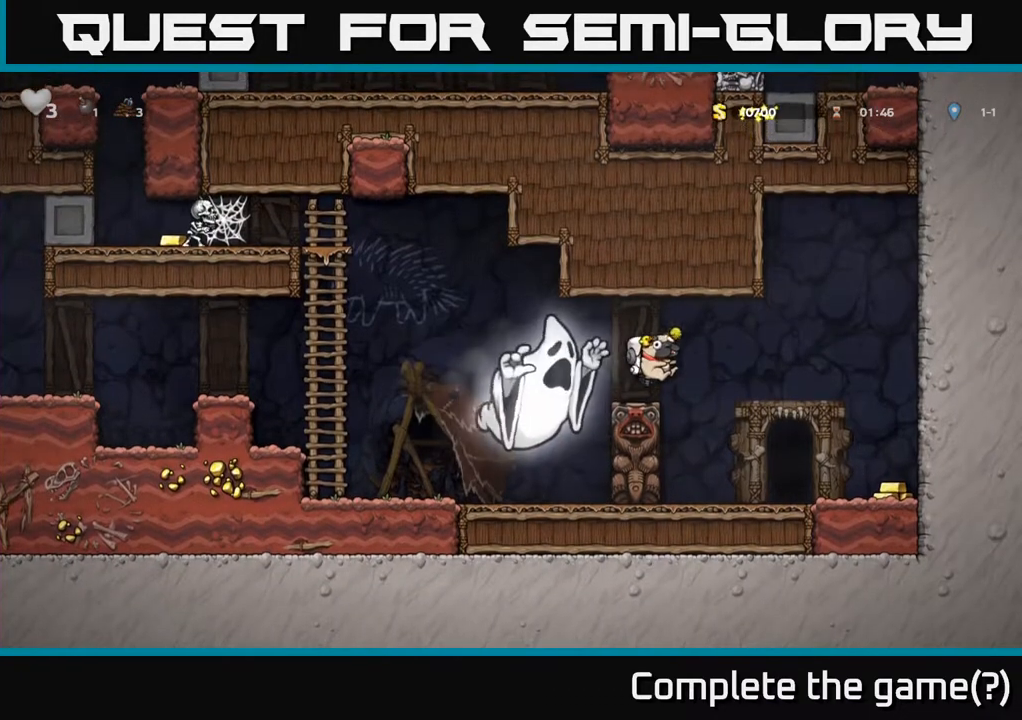
{"buttons": ["DPAD_RIGHT"], "left_stick": "center", "right_stick": "center", "events": [[300, "DPAD_RIGHT", "up"], [400, "DPAD_RIGHT", "down"]]}
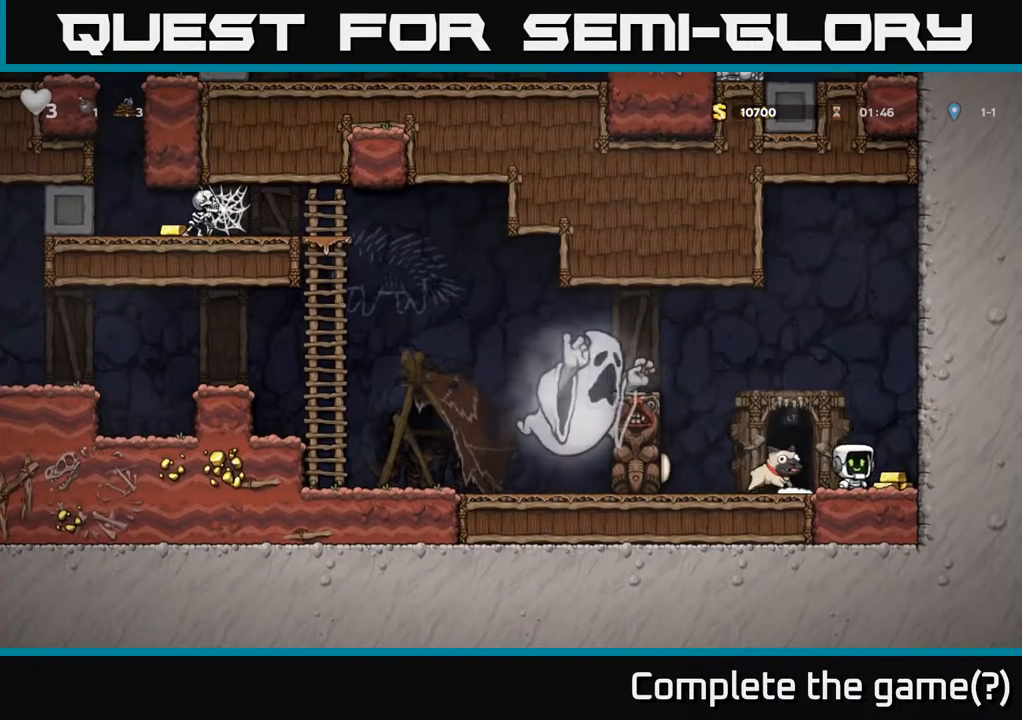
{"buttons": [], "left_stick": "center", "right_stick": "center", "events": [[183, "DPAD_RIGHT", "up"], [233, "DPAD_LEFT", "down"], [383, "DPAD_LEFT", "up"]]}
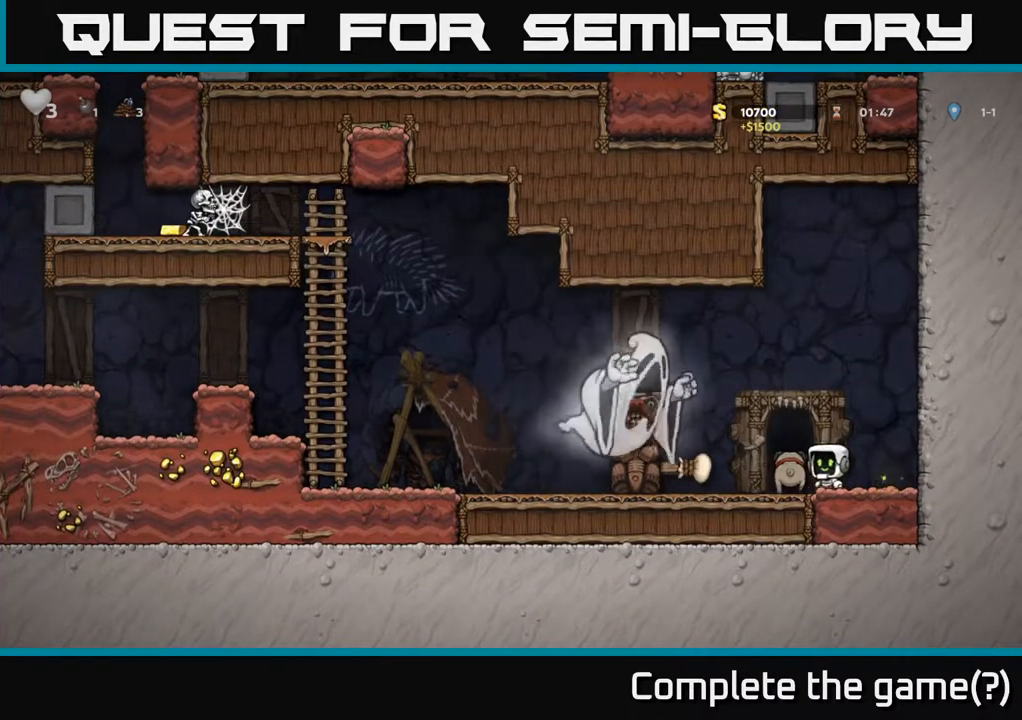
{"buttons": [], "left_stick": "center", "right_stick": "center", "events": [[100, "DPAD_LEFT", "down"], [200, "DPAD_LEFT", "up"], [300, "L2", "down"], [400, "L2", "up"]]}
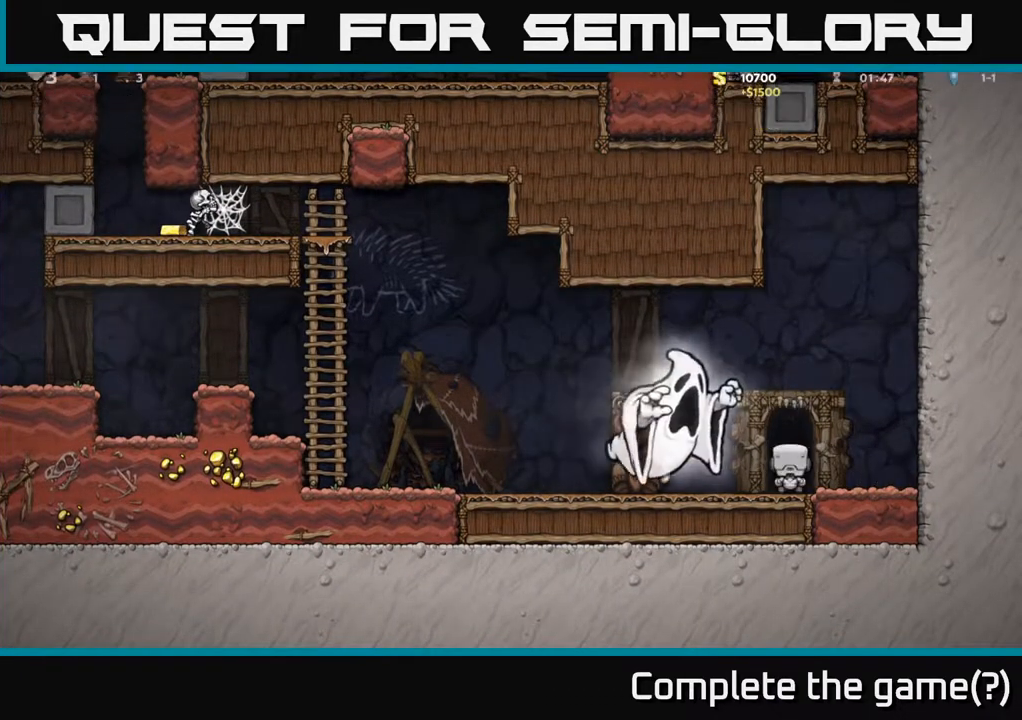
{"buttons": [], "left_stick": "center", "right_stick": "center", "events": [[17, "L2", "down"], [117, "L2", "up"]]}